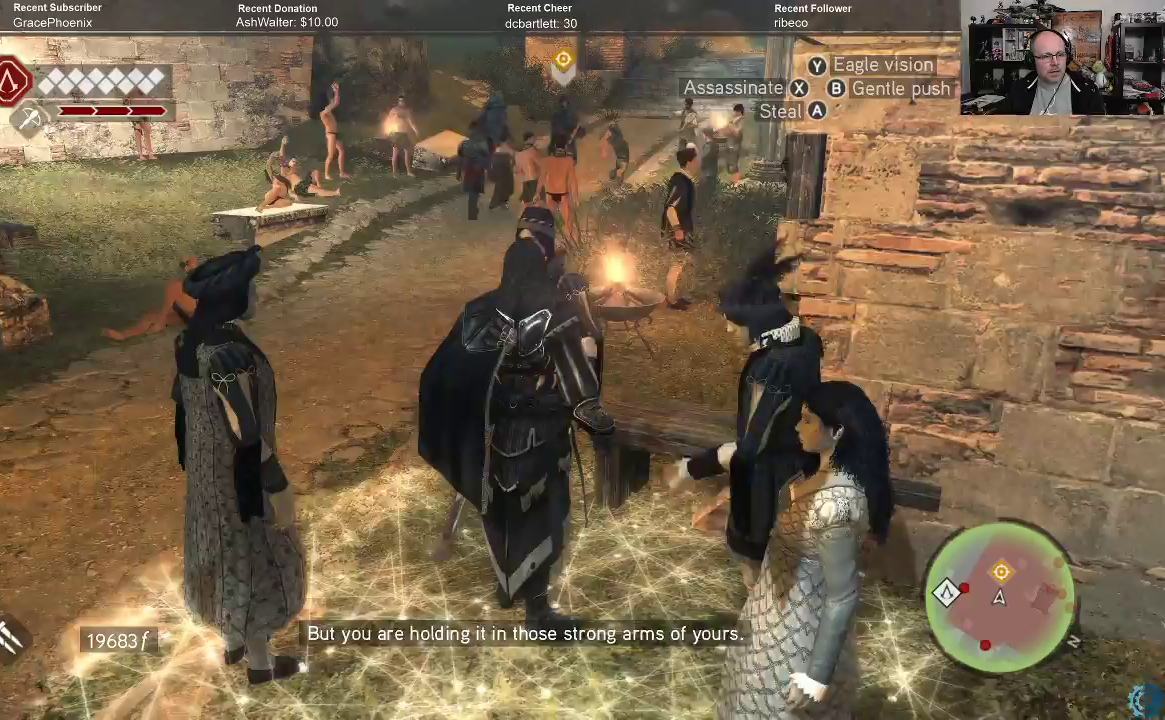
Gameplay with a controller (Xbox layout); each line is a JSON object with the inputs held at the frame after it. "events" lists button and stick changes between this image and that frame as [ms after this image, input, new state], when the widget could be followed in between.
{"buttons": [], "left_stick": "center", "right_stick": "center", "events": []}
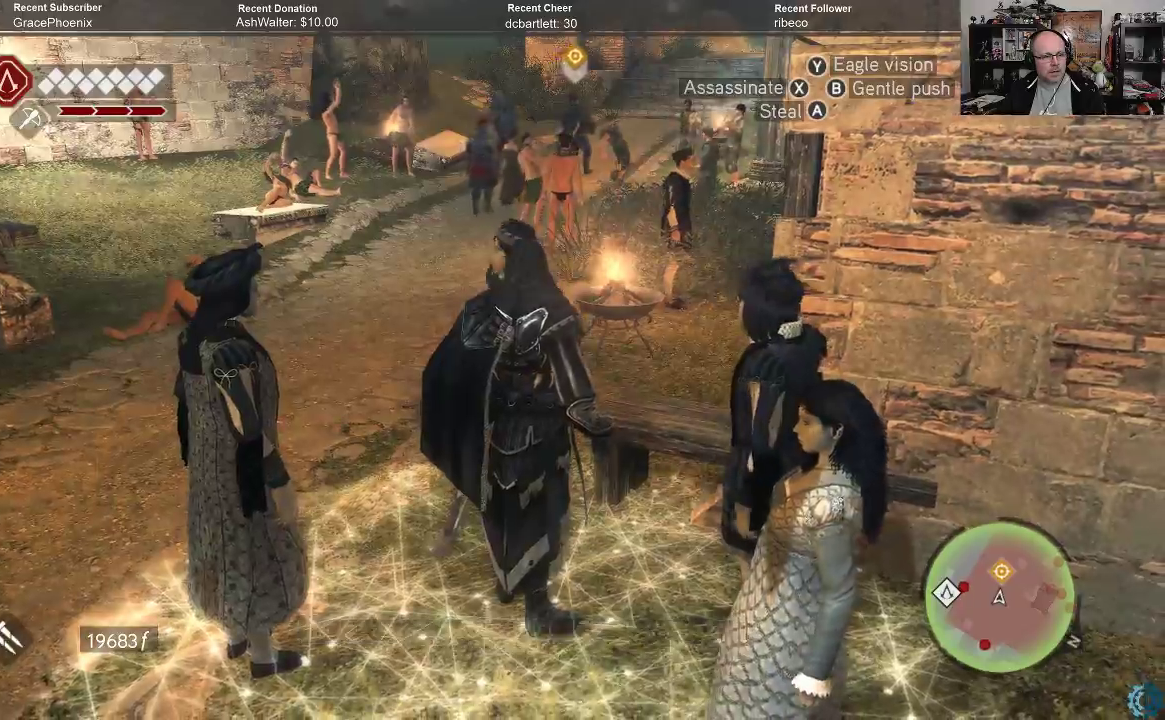
{"buttons": [], "left_stick": "left", "right_stick": "right", "events": [[300, "left_stick", "left"], [467, "right_stick", "right"]]}
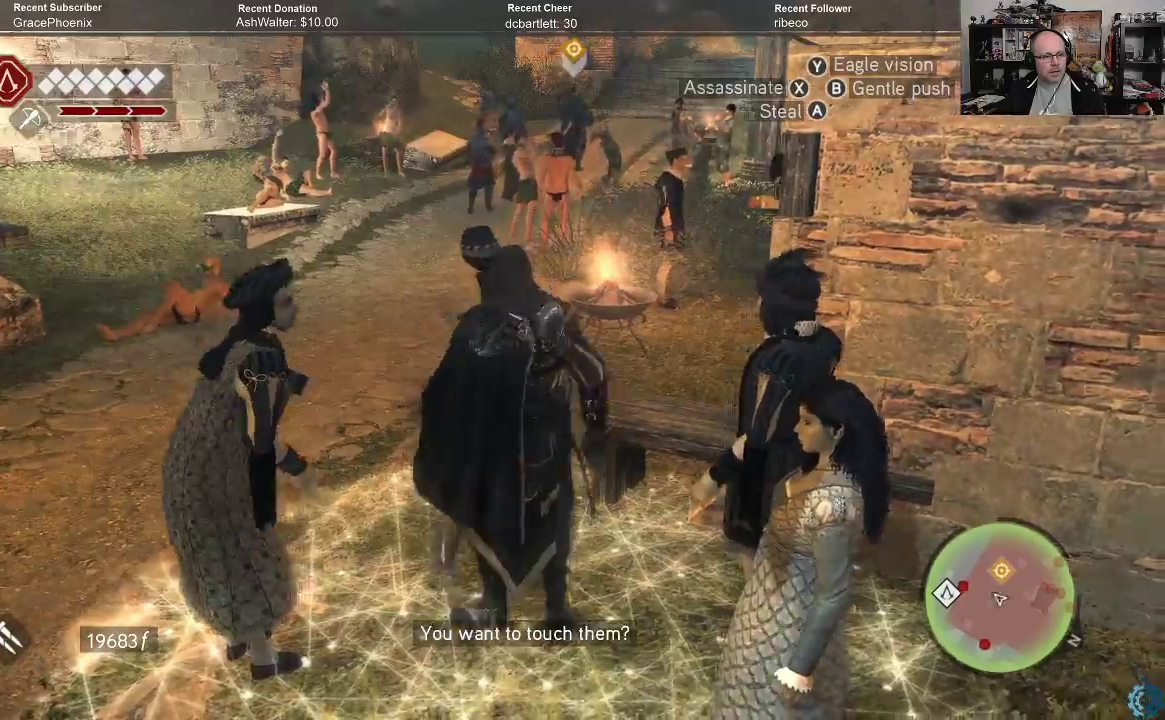
{"buttons": [], "left_stick": "center", "right_stick": "center", "events": [[233, "right_stick", "center"], [267, "left_stick", "center"]]}
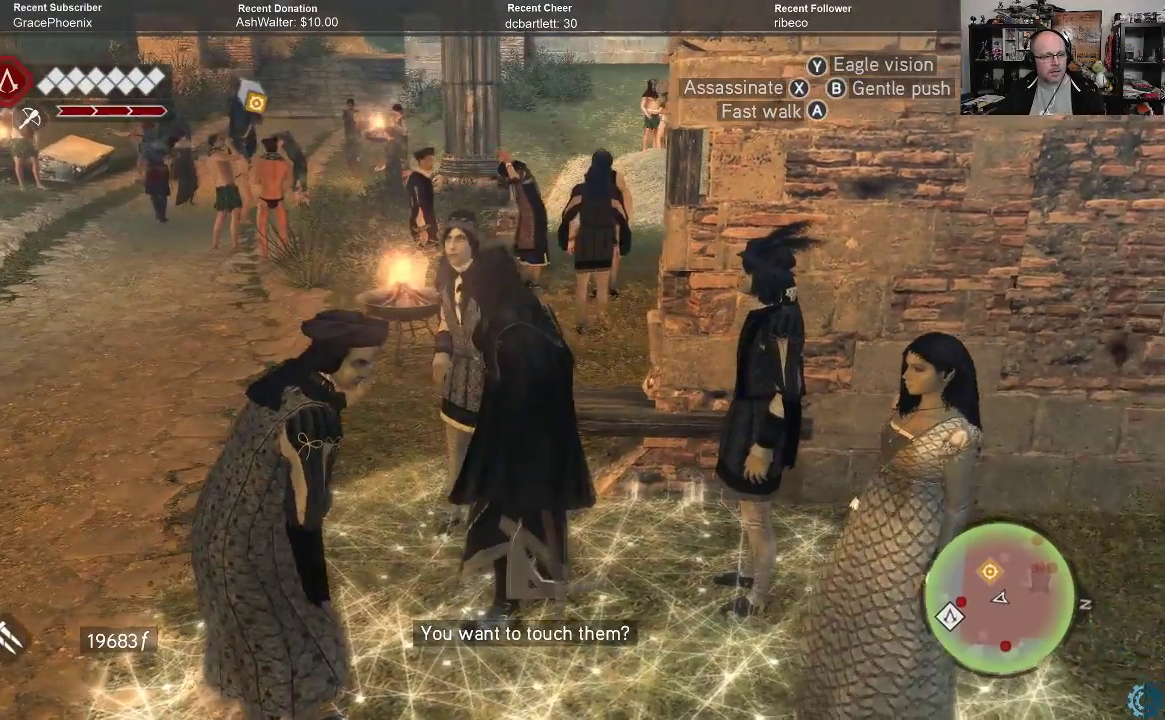
{"buttons": [], "left_stick": "center", "right_stick": "center", "events": []}
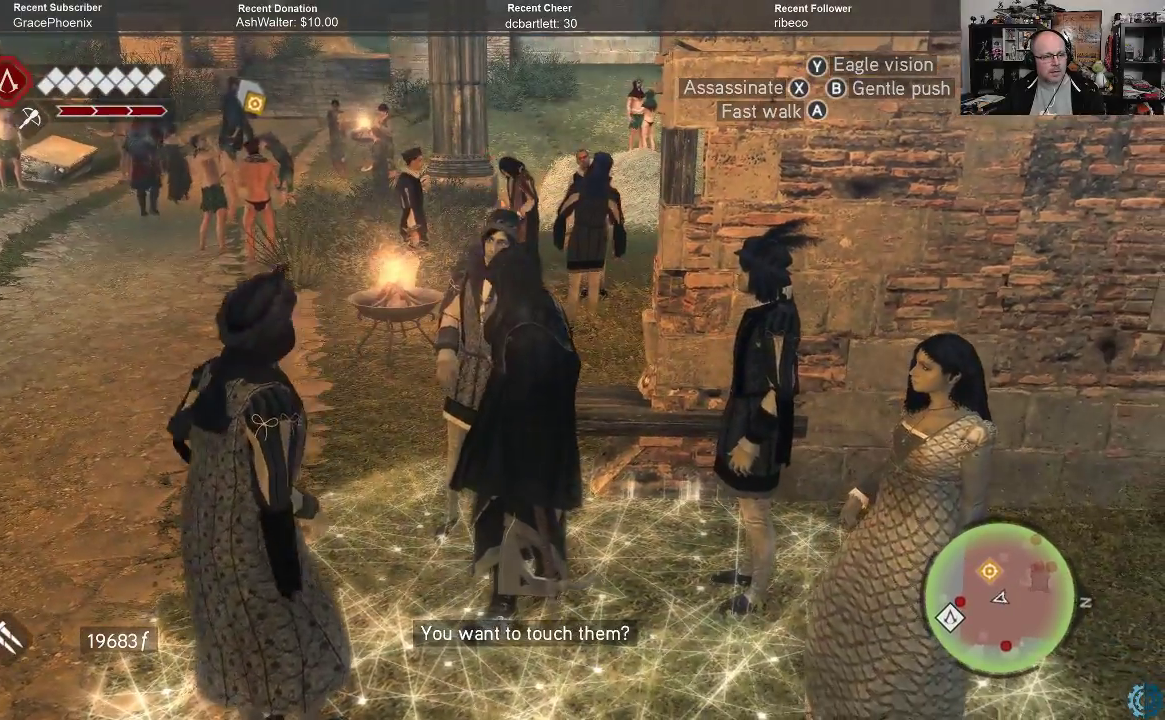
{"buttons": [], "left_stick": "center", "right_stick": "left", "events": [[400, "right_stick", "left"]]}
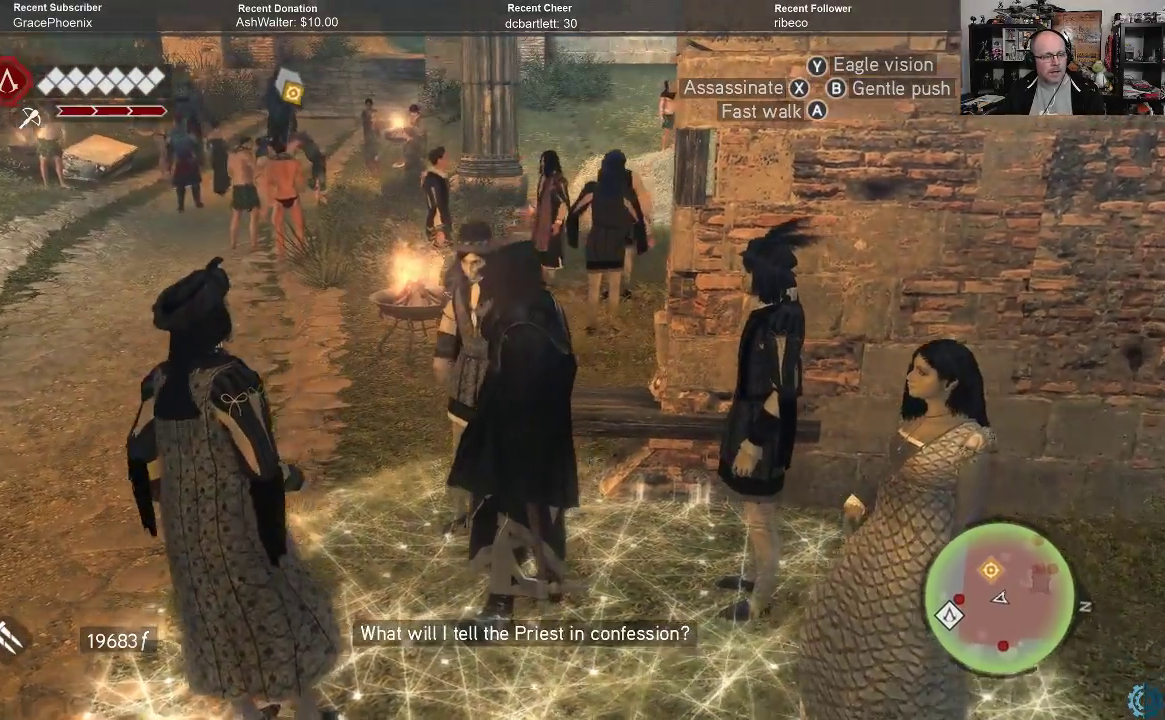
{"buttons": [], "left_stick": "center", "right_stick": "left", "events": []}
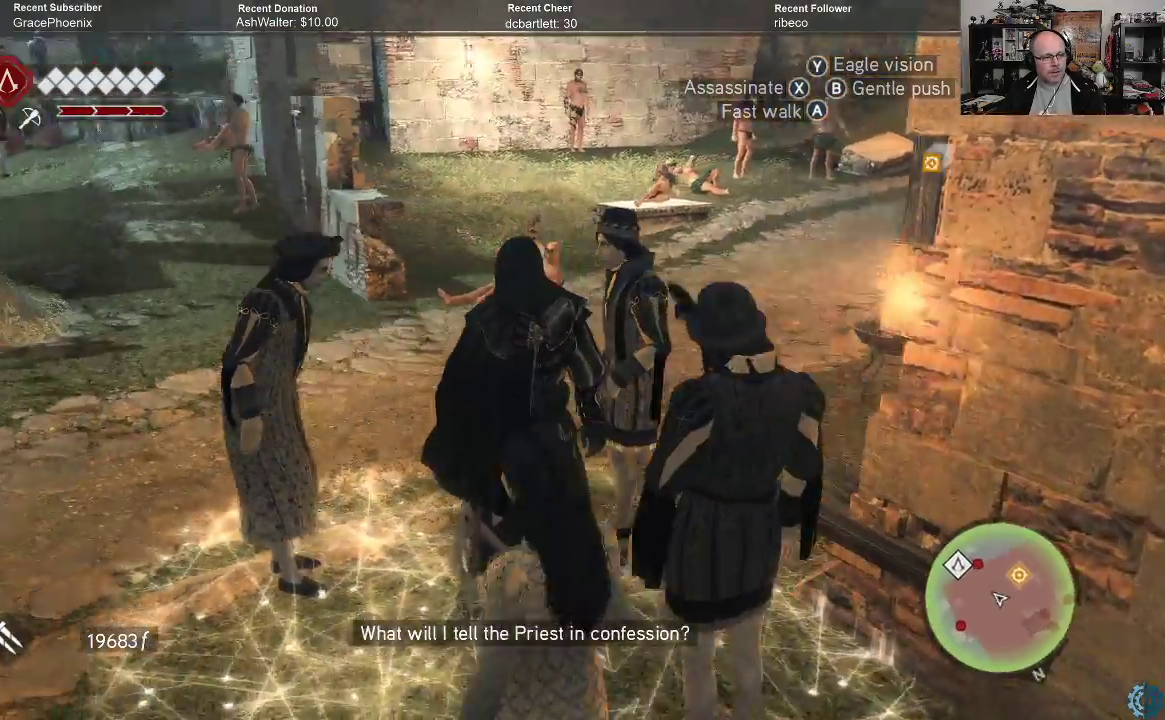
{"buttons": [], "left_stick": "center", "right_stick": "center", "events": [[133, "right_stick", "center"]]}
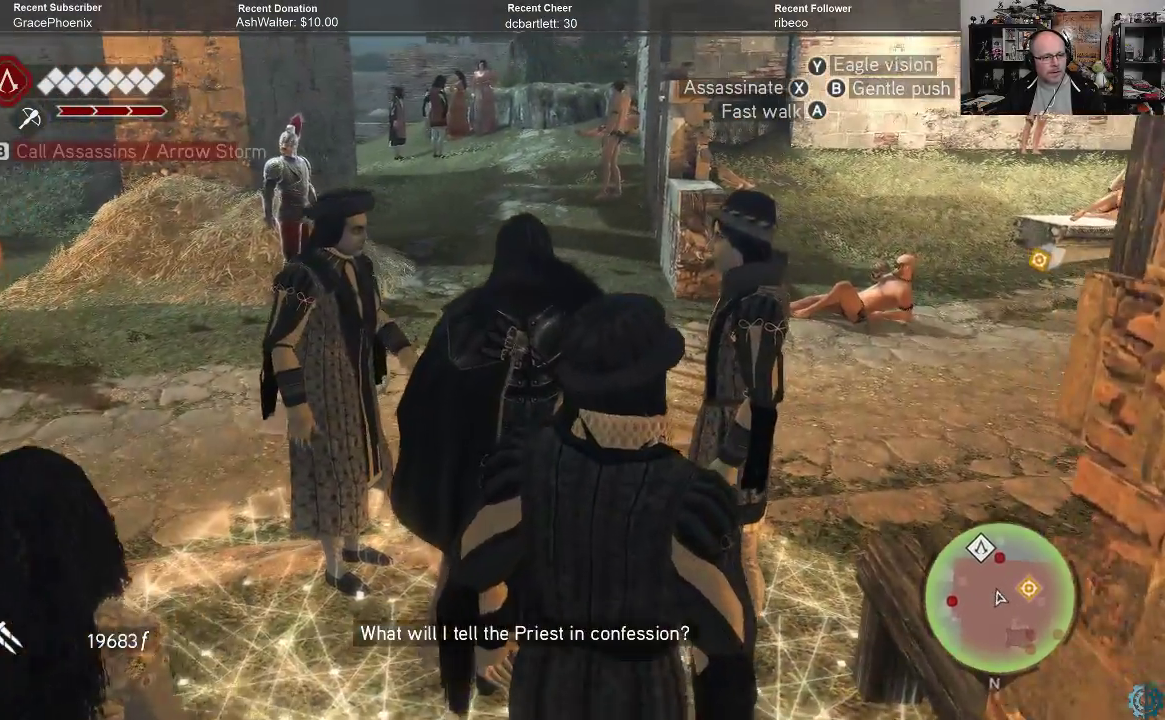
{"buttons": [], "left_stick": "center", "right_stick": "center", "events": []}
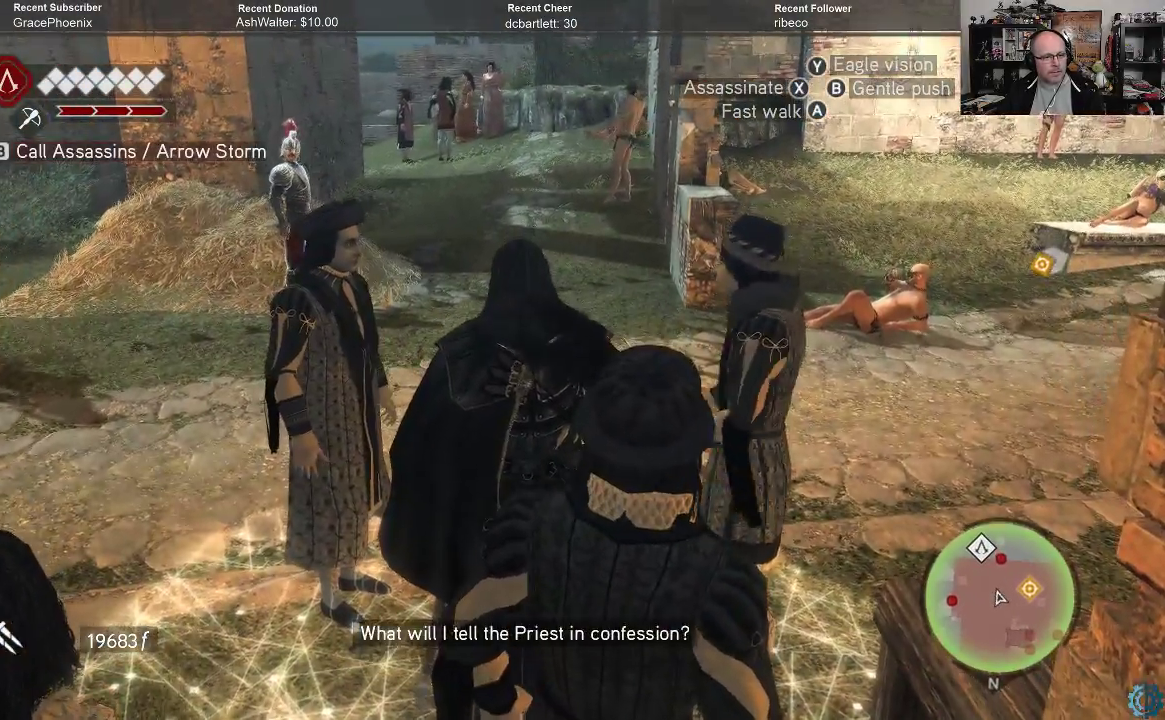
{"buttons": [], "left_stick": "center", "right_stick": "right", "events": [[433, "right_stick", "right"]]}
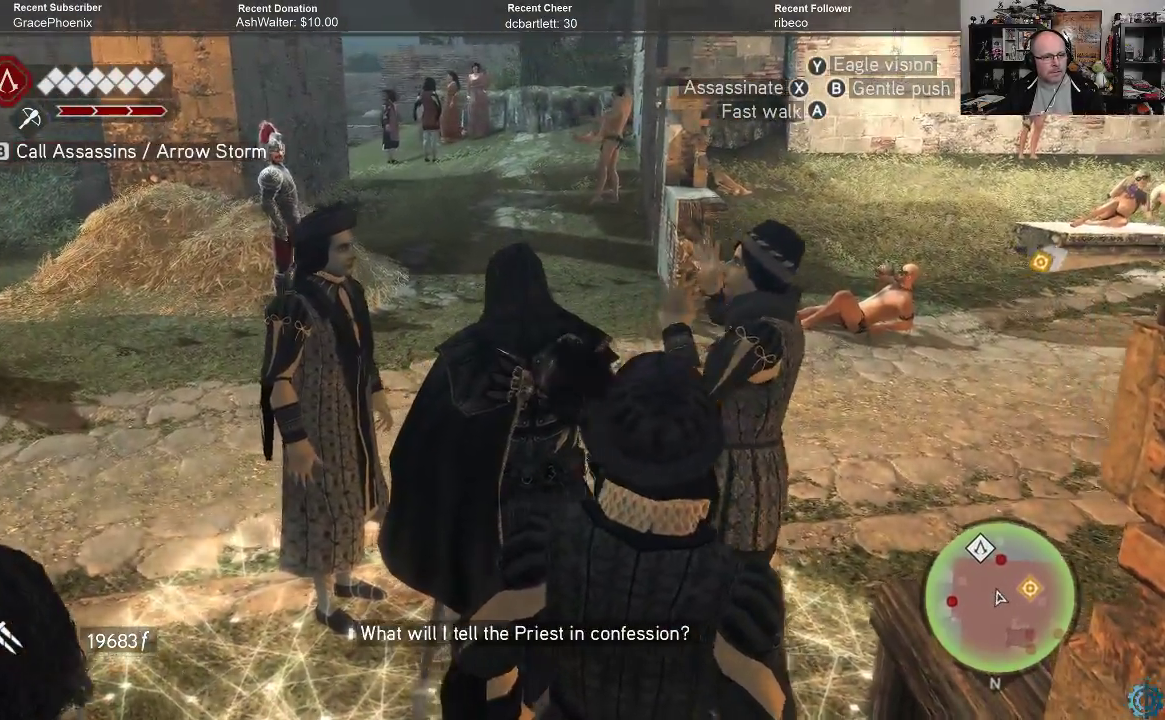
{"buttons": [], "left_stick": "center", "right_stick": "center", "events": [[300, "right_stick", "up-right"], [500, "right_stick", "center"]]}
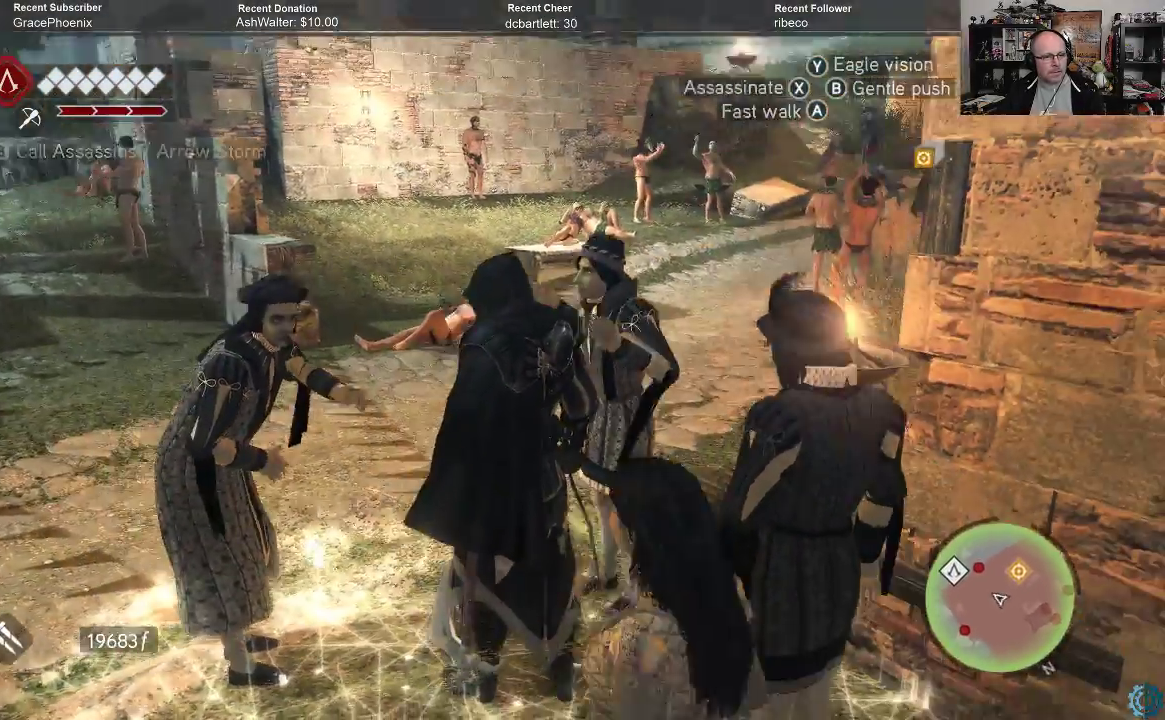
{"buttons": [], "left_stick": "center", "right_stick": "center", "events": []}
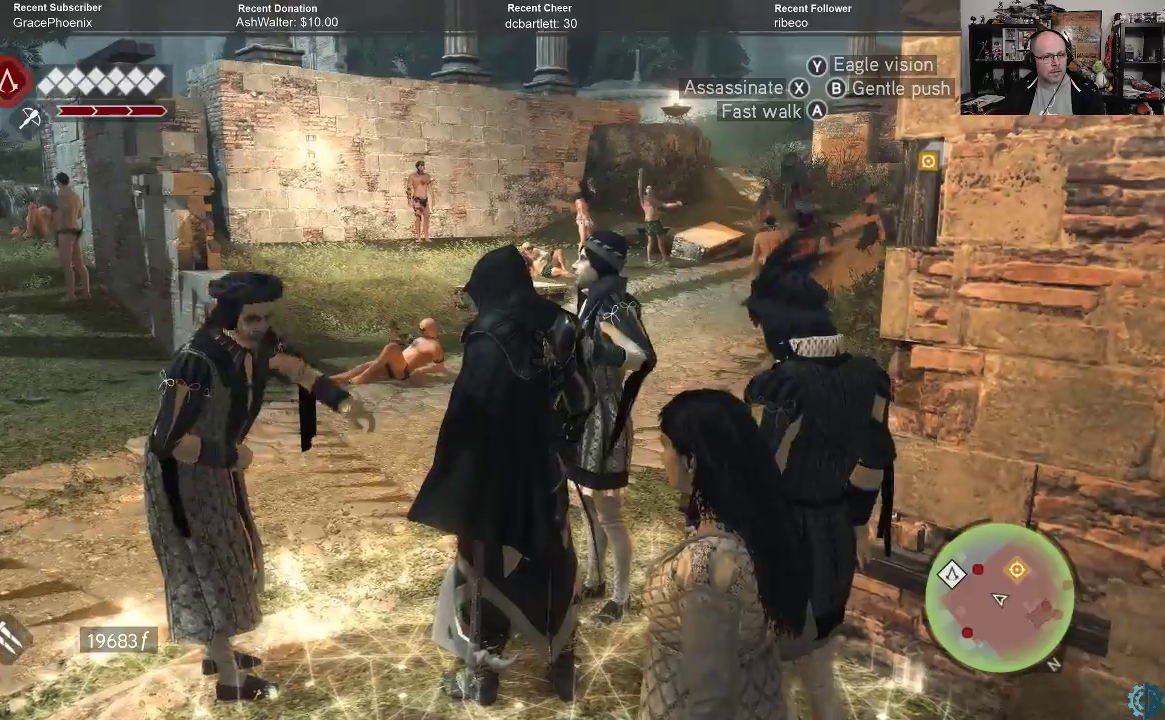
{"buttons": [], "left_stick": "center", "right_stick": "down-right", "events": [[500, "right_stick", "down-right"]]}
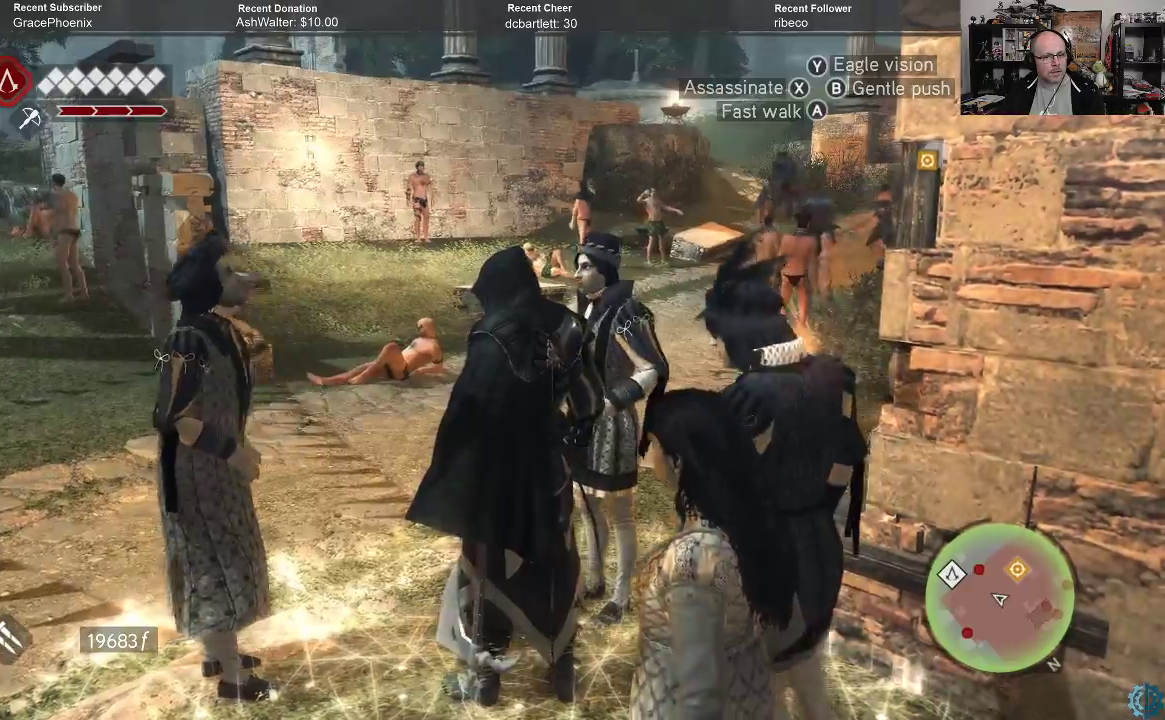
{"buttons": [], "left_stick": "center", "right_stick": "center", "events": [[167, "left_stick", "left"], [333, "left_stick", "center"], [367, "right_stick", "center"]]}
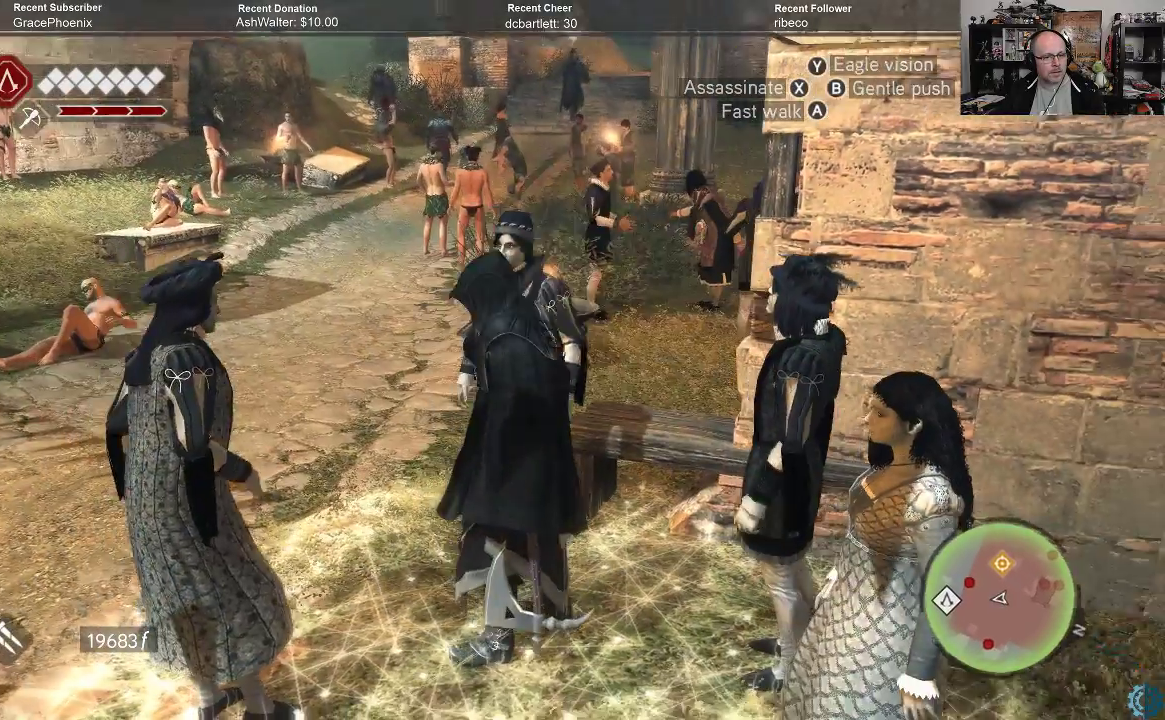
{"buttons": [], "left_stick": "center", "right_stick": "center", "events": []}
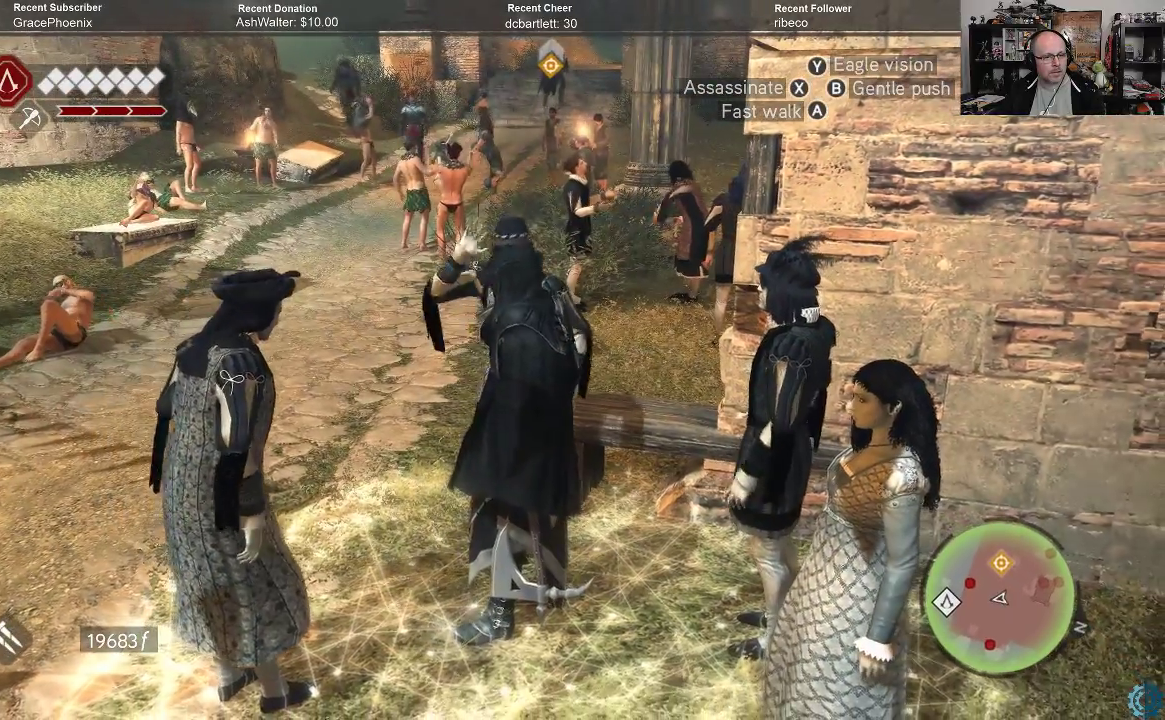
{"buttons": [], "left_stick": "center", "right_stick": "center", "events": []}
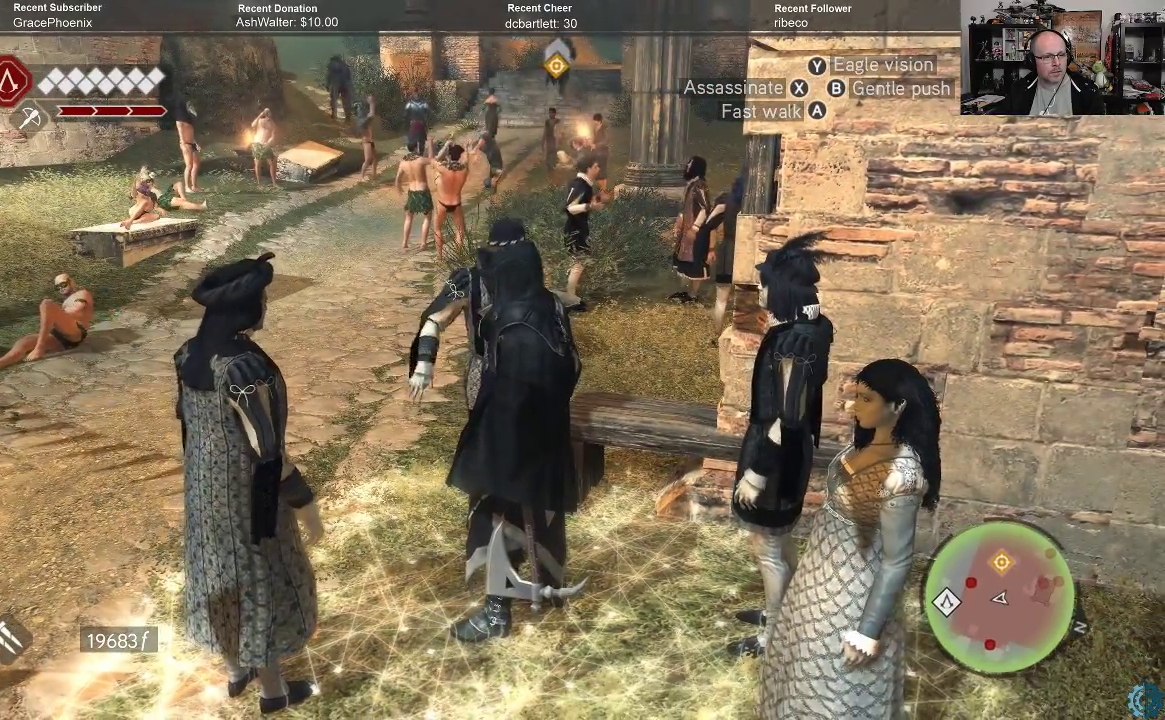
{"buttons": [], "left_stick": "center", "right_stick": "center", "events": []}
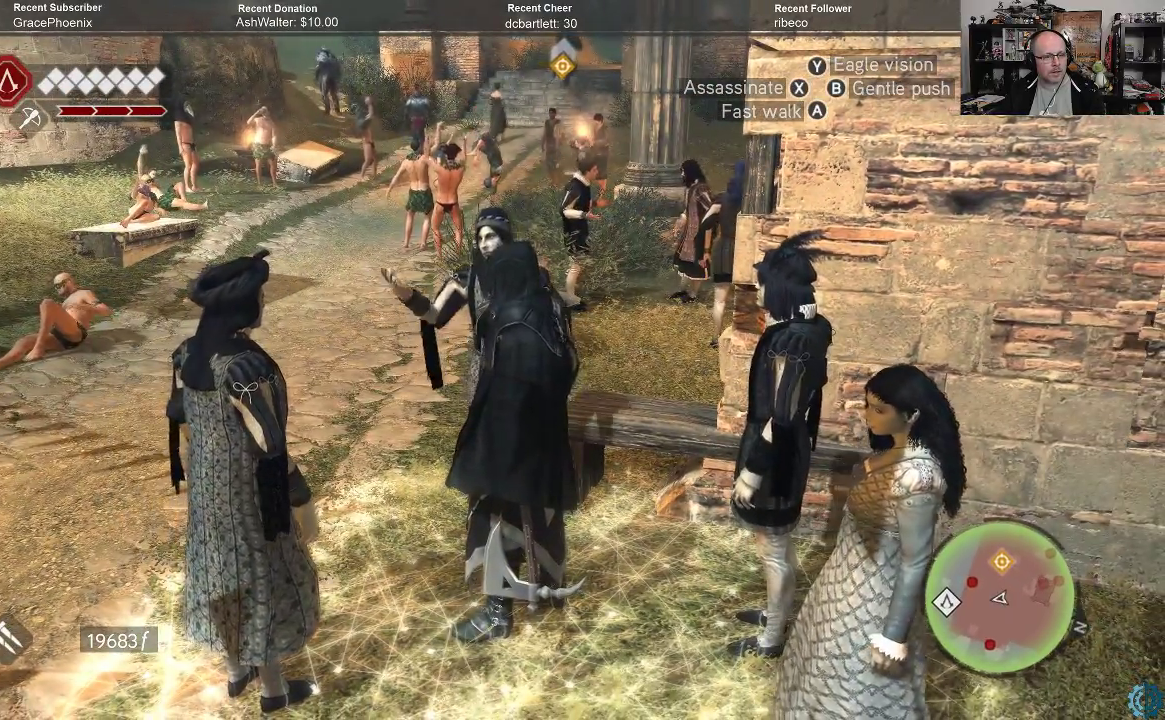
{"buttons": [], "left_stick": "center", "right_stick": "center", "events": []}
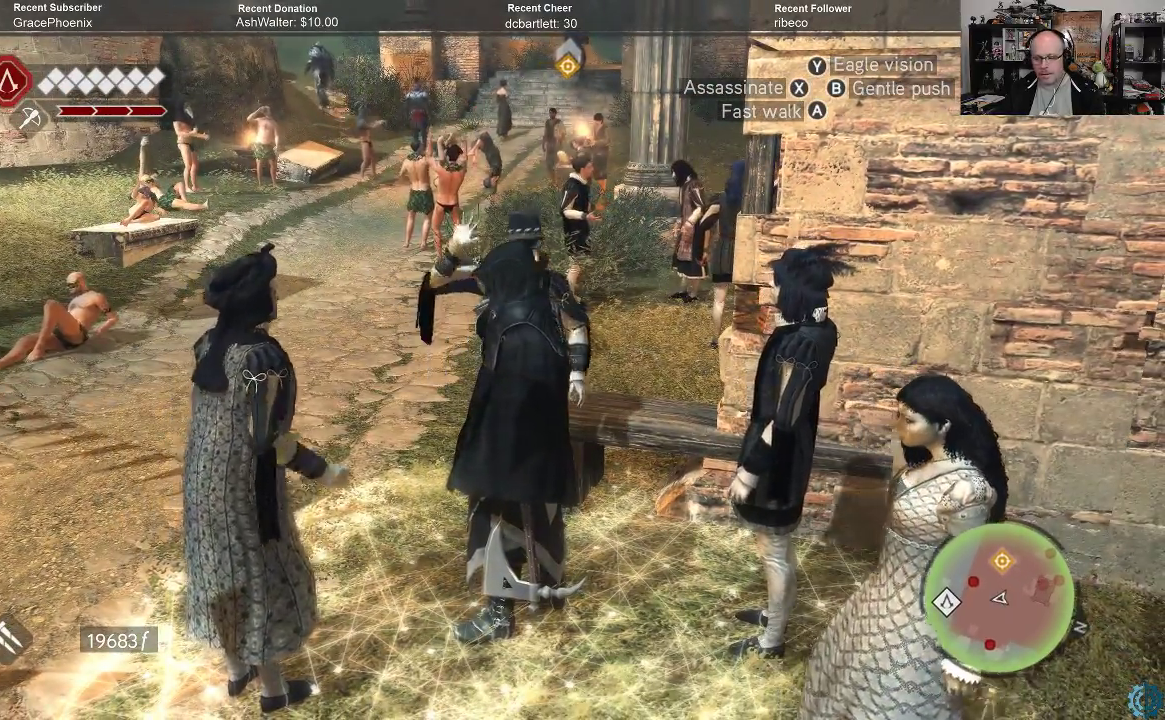
{"buttons": [], "left_stick": "center", "right_stick": "center", "events": []}
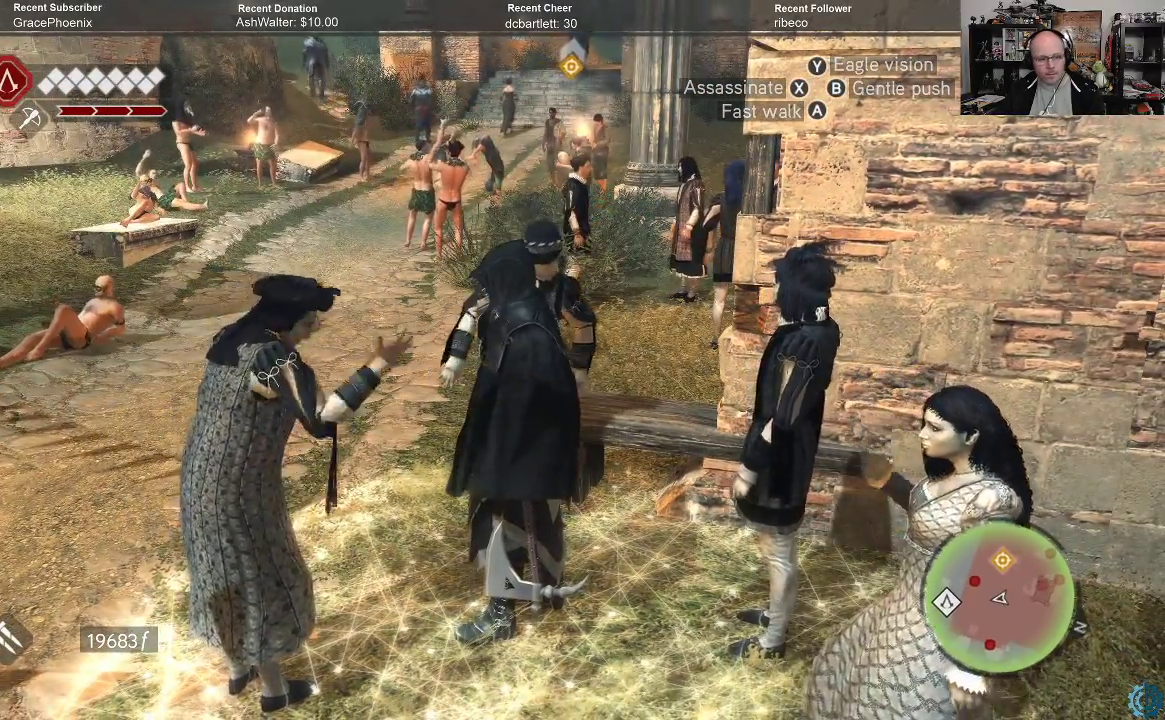
{"buttons": [], "left_stick": "center", "right_stick": "center", "events": []}
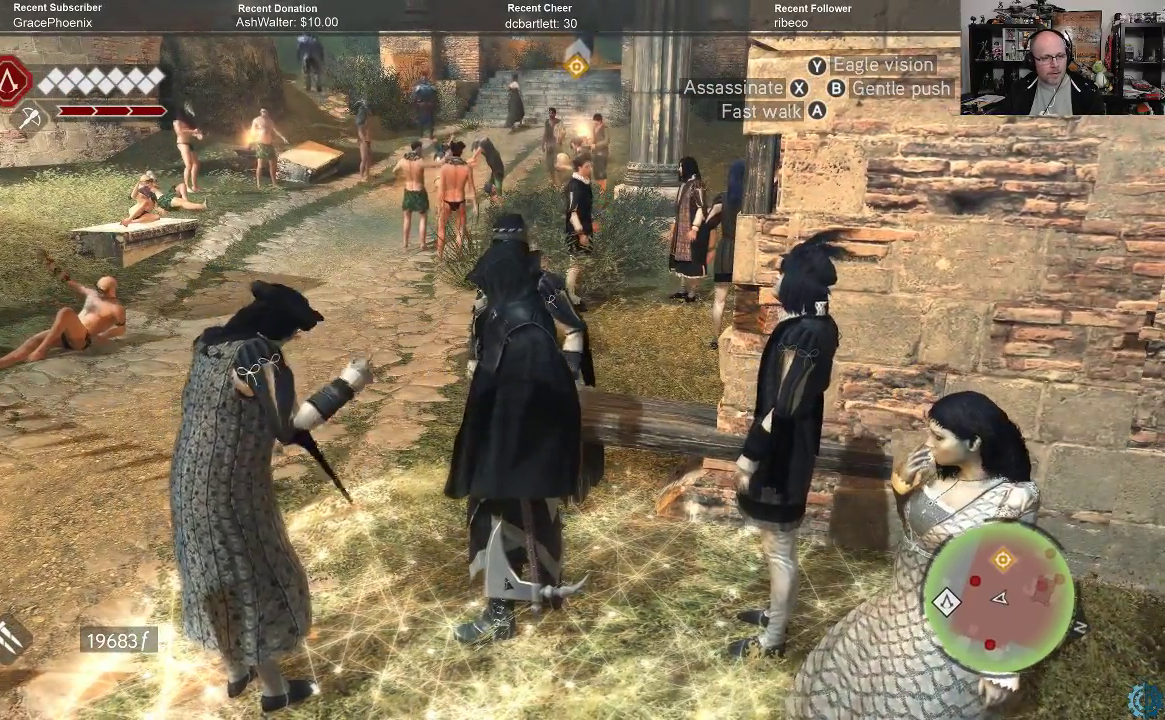
{"buttons": [], "left_stick": "center", "right_stick": "center", "events": []}
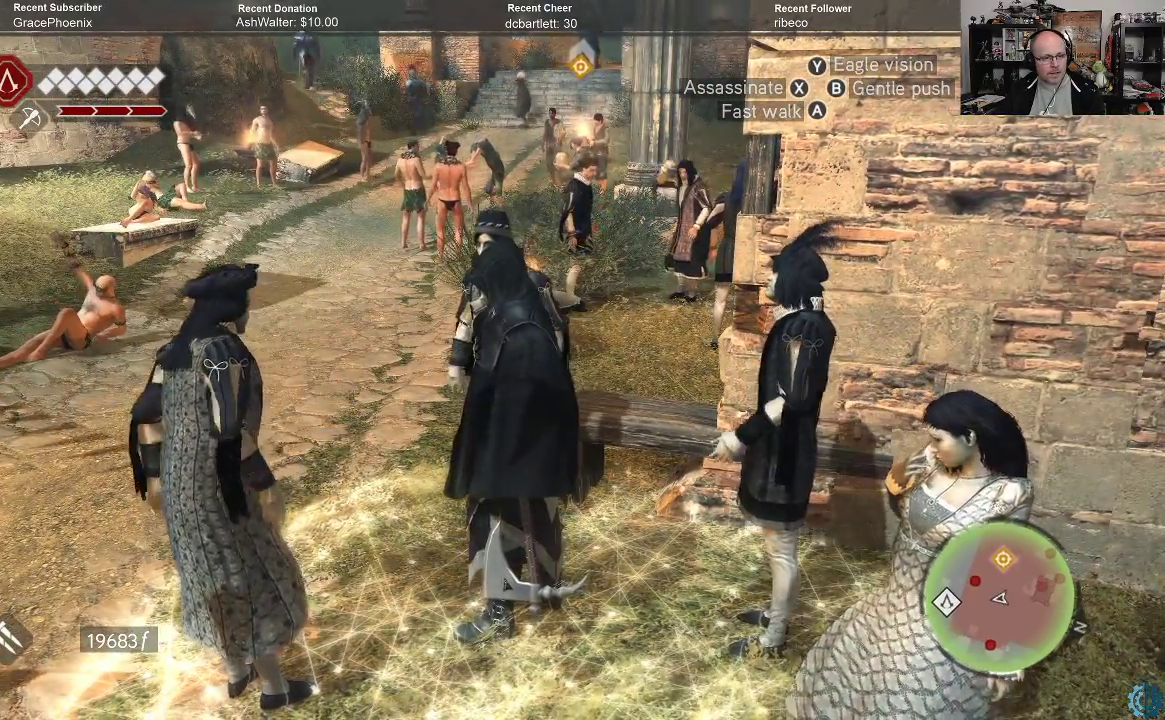
{"buttons": [], "left_stick": "up-left", "right_stick": "center", "events": [[33, "left_stick", "up-left"]]}